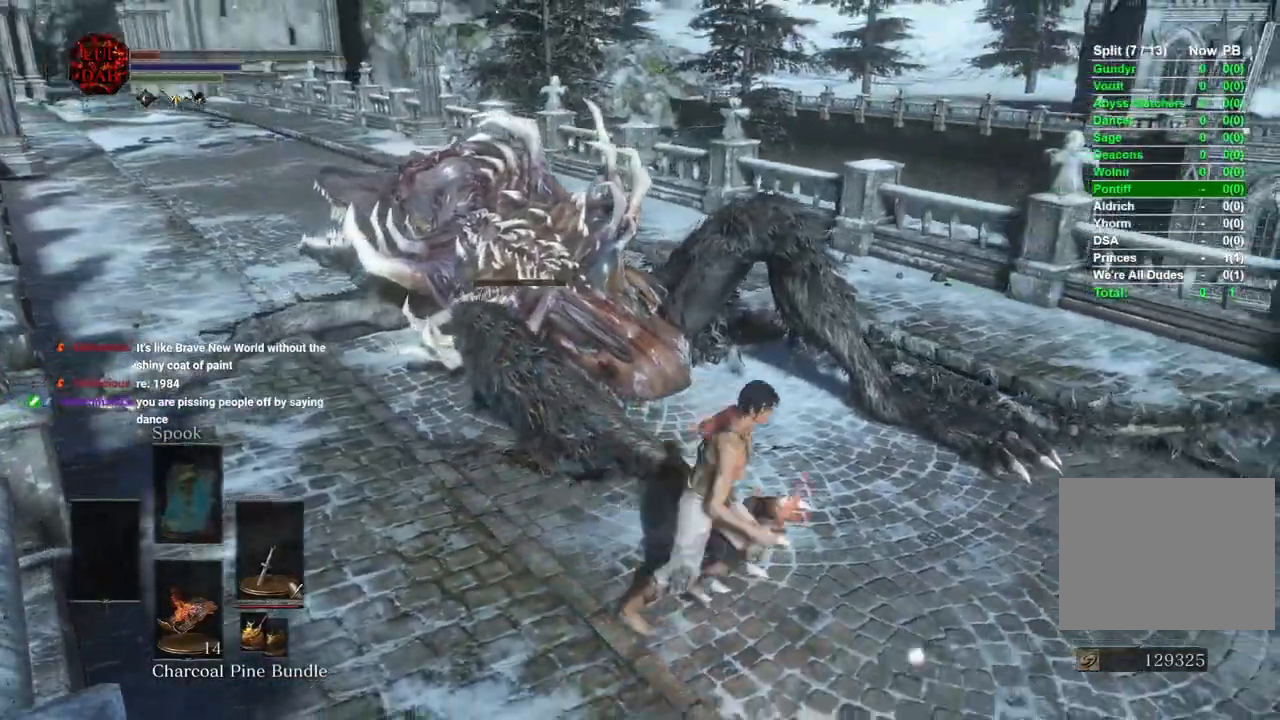
Gameplay with a controller (PlayStation layout); each line is a JSON object with the inputs held at the frame after it (dt_ms = milliseconds from this image to that frame). "events" lists button and stick changes between this image and that frame as [ms after this image, input, new state], when the widget could be followed in between.
{"dt_ms": 500, "buttons": [], "left_stick": "right", "right_stick": "down-right", "events": [[50, "right_stick", "down-right"], [300, "left_stick", "right"]]}
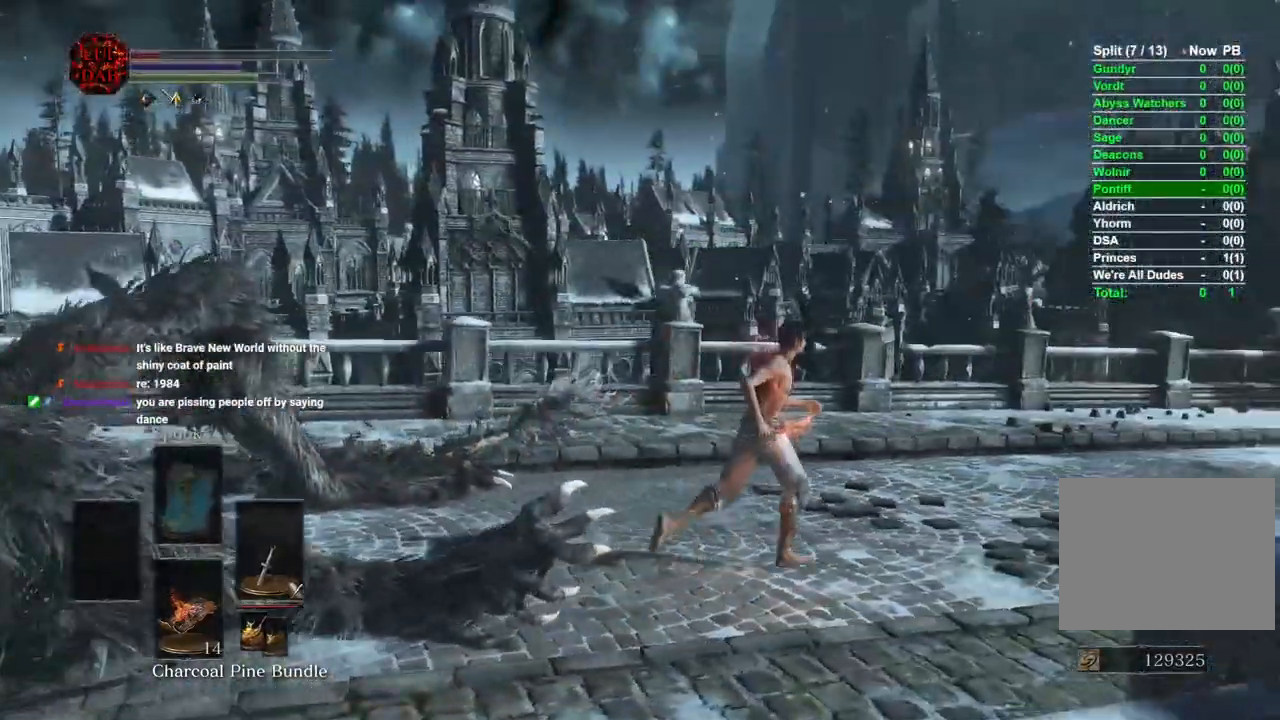
{"dt_ms": 1000, "buttons": ["CIRCLE"], "left_stick": "up", "right_stick": "down-left"}
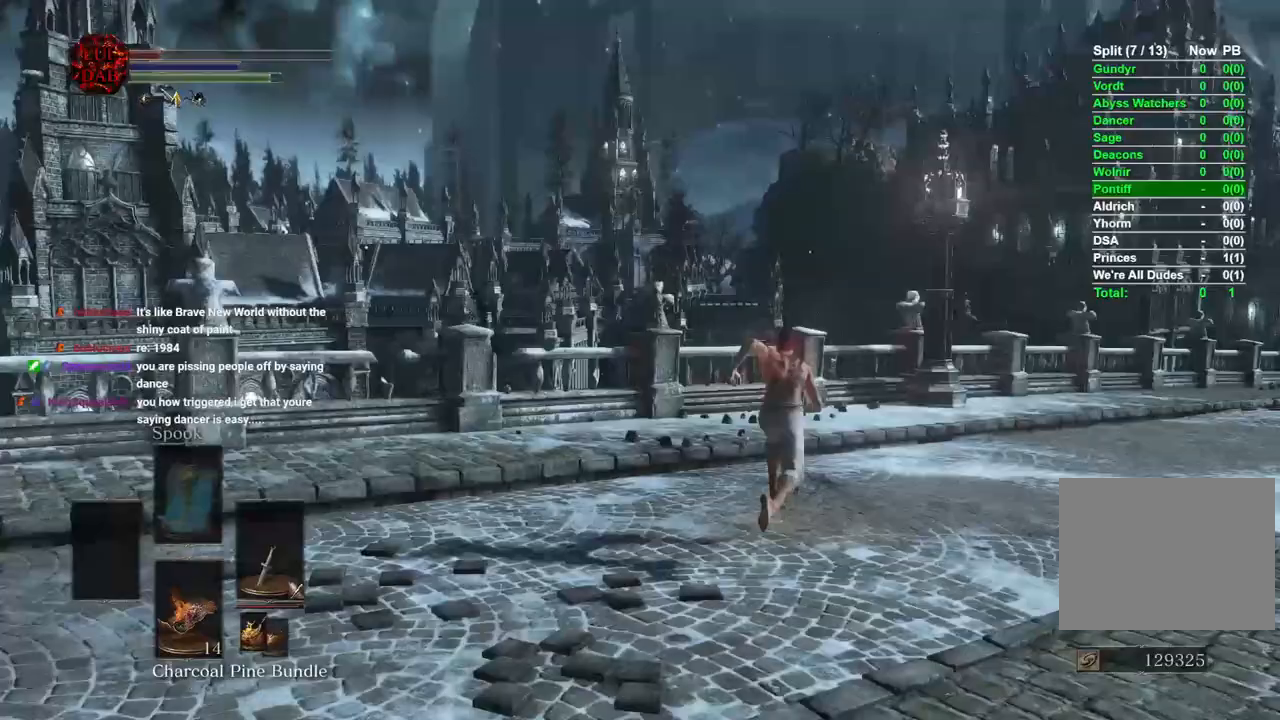
{"dt_ms": 500, "buttons": ["CIRCLE"], "left_stick": "up", "right_stick": "down-left", "events": []}
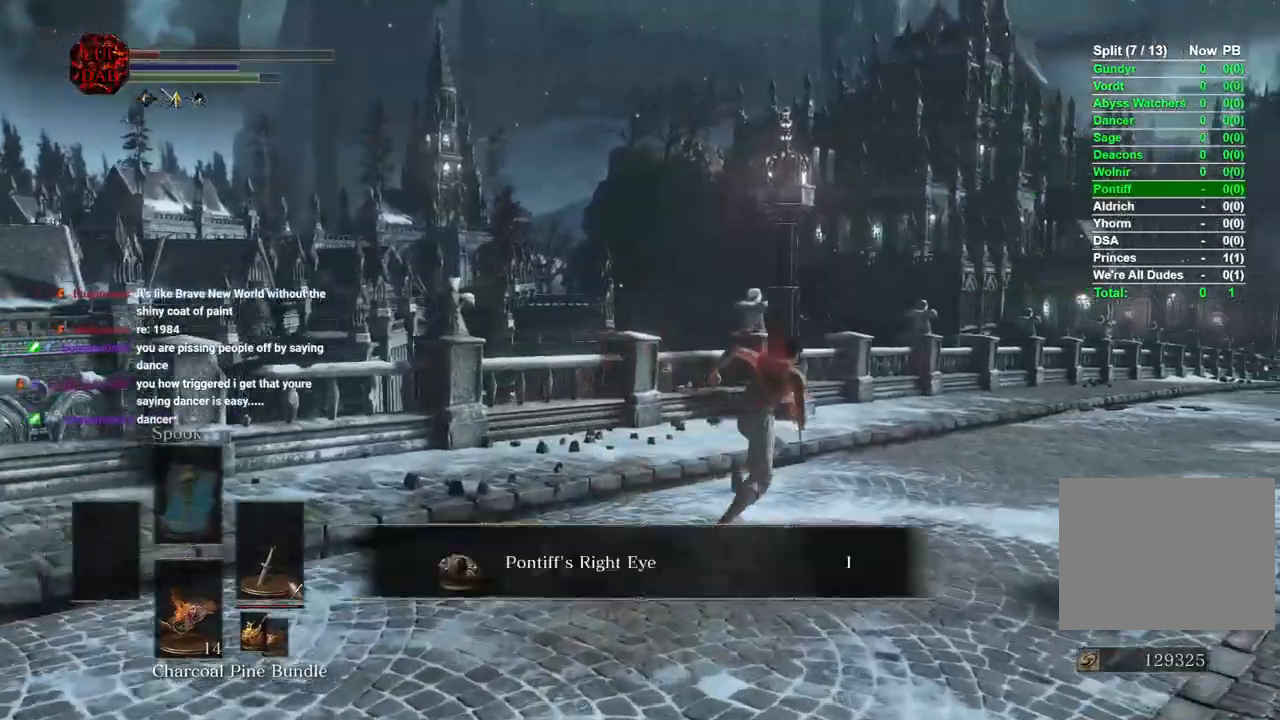
{"dt_ms": 500, "buttons": ["CROSS", "CIRCLE"], "left_stick": "up", "right_stick": "down-left", "events": [[483, "CROSS", "down"]]}
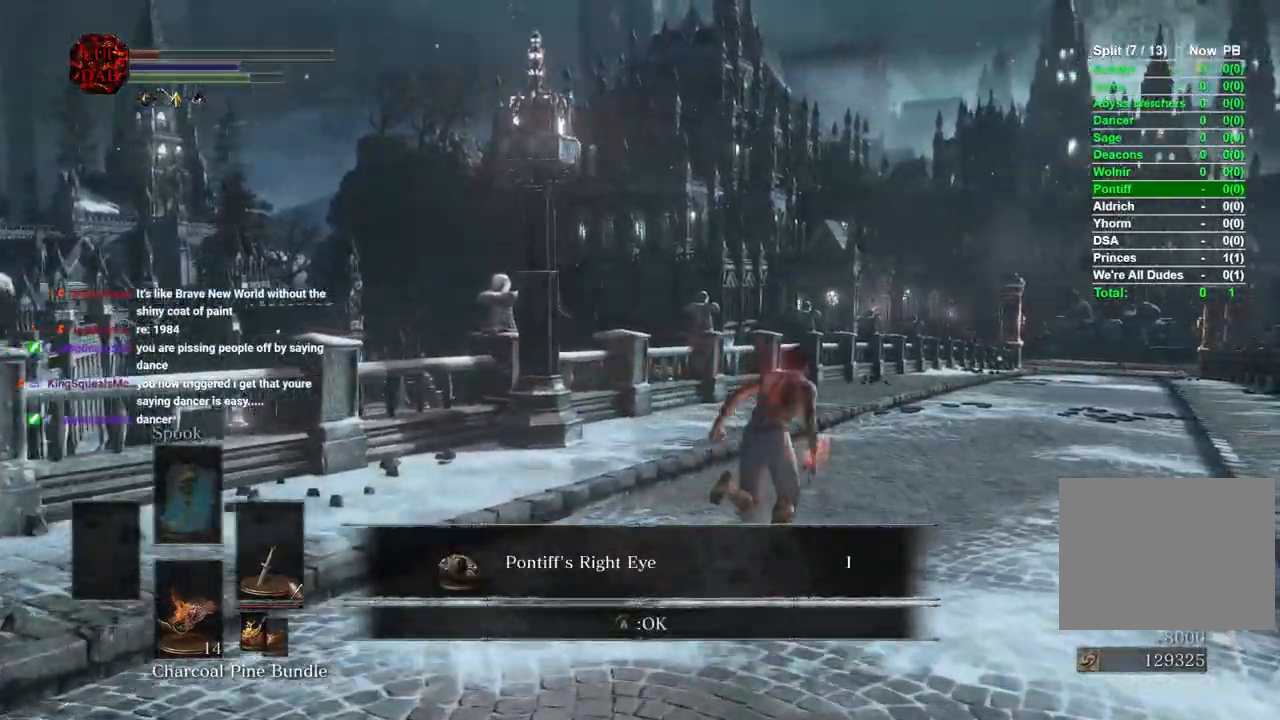
{"dt_ms": 500, "buttons": ["CIRCLE"], "left_stick": "up", "right_stick": "down-left"}